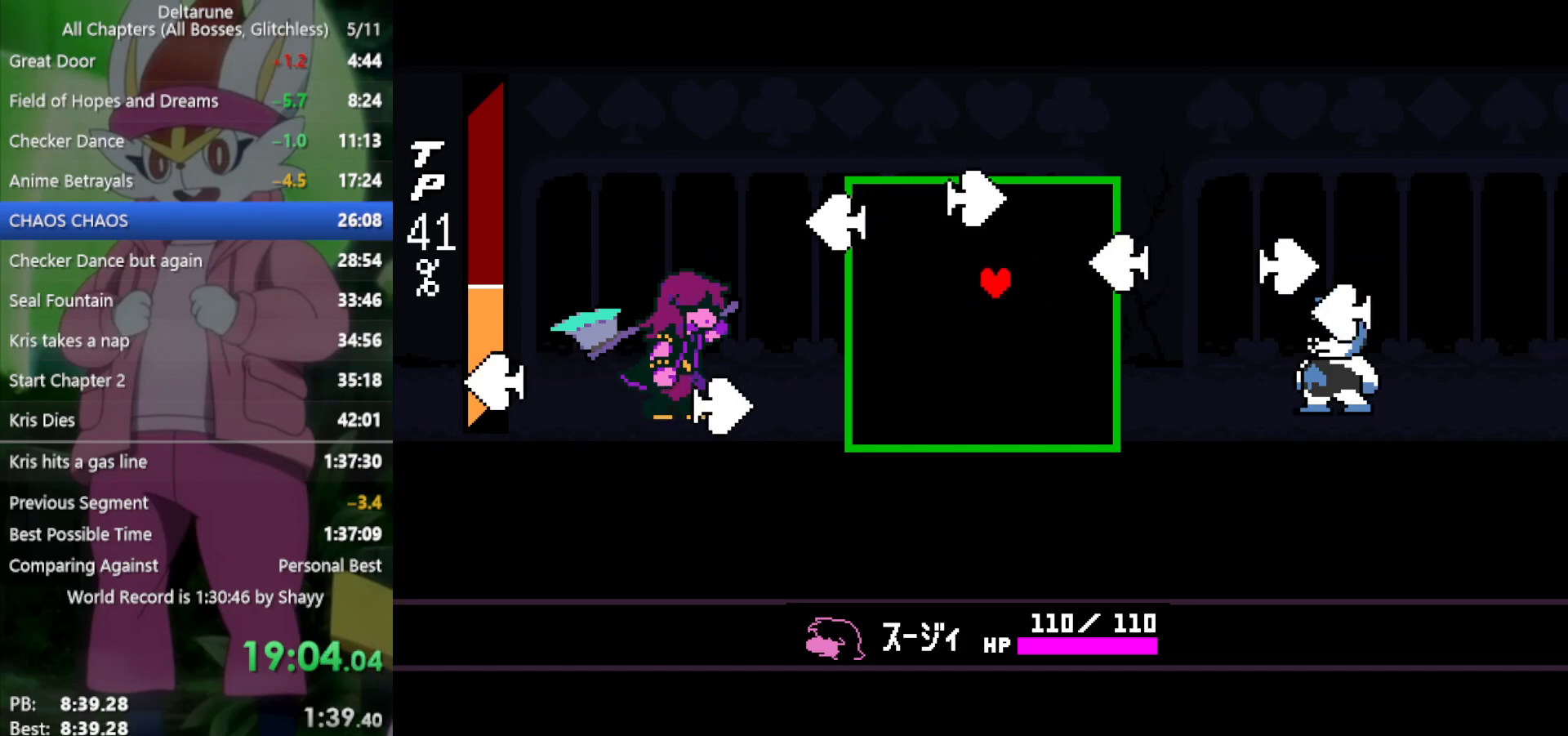
Gameplay with keyboard; each line is a JSON object with the keys held at the frame after it. "events" lists presses ("down") and releases ("up") of "c", "ctrl", "down", "left", "return", "right", "shift", "up", "x" and "z" between this image and that frame as [ms after this image, input, new state], when the widget could be followed in between. No other keys are recorded. Mouse input is not recorded.
{"keys": ["right", "up"], "events": [[183, "down", "up"], [183, "right", "down"], [267, "right", "up"], [450, "right", "down"], [500, "up", "down"]]}
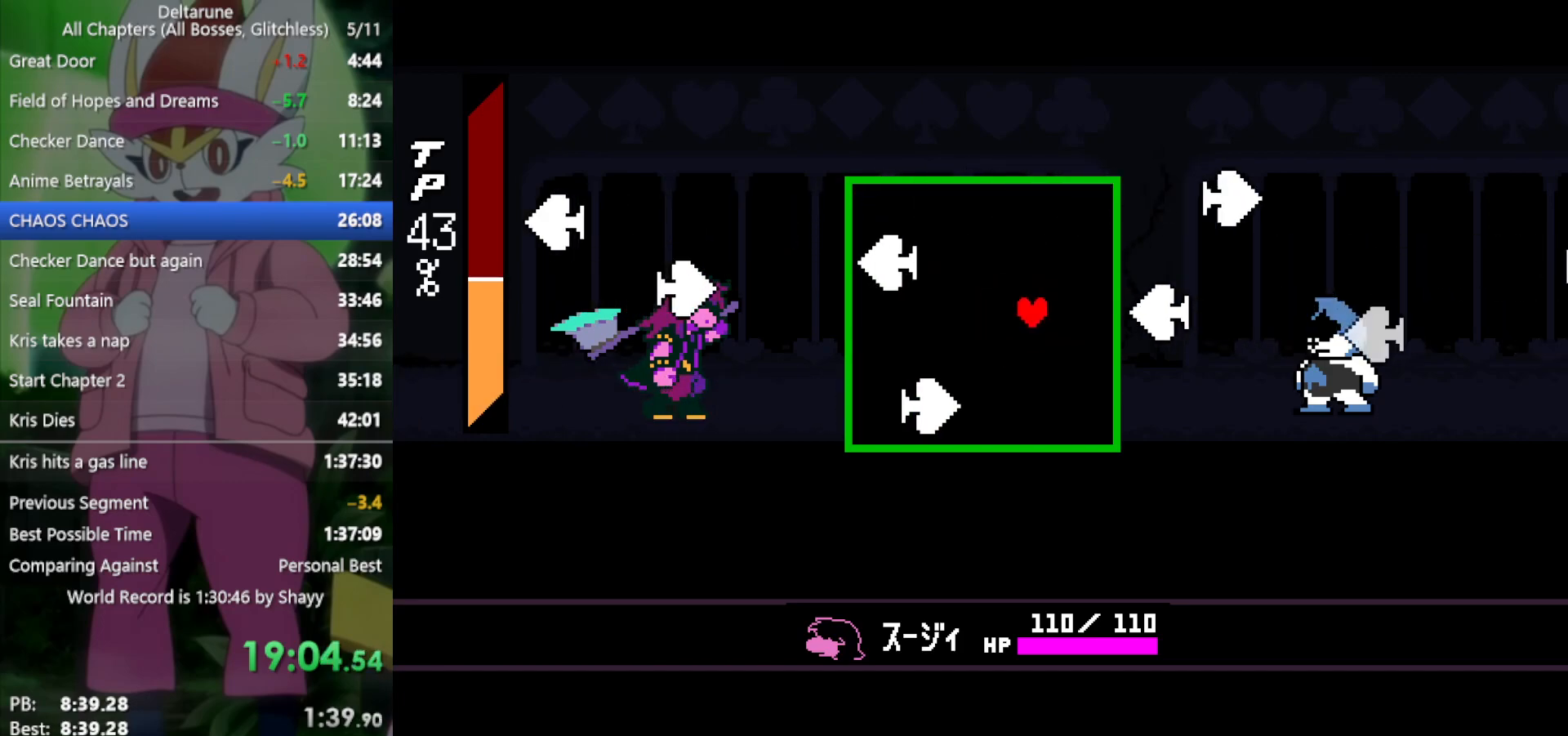
{"keys": [], "events": [[50, "right", "up"], [133, "left", "down"], [183, "left", "up"], [183, "up", "up"], [317, "right", "down"], [450, "right", "up"]]}
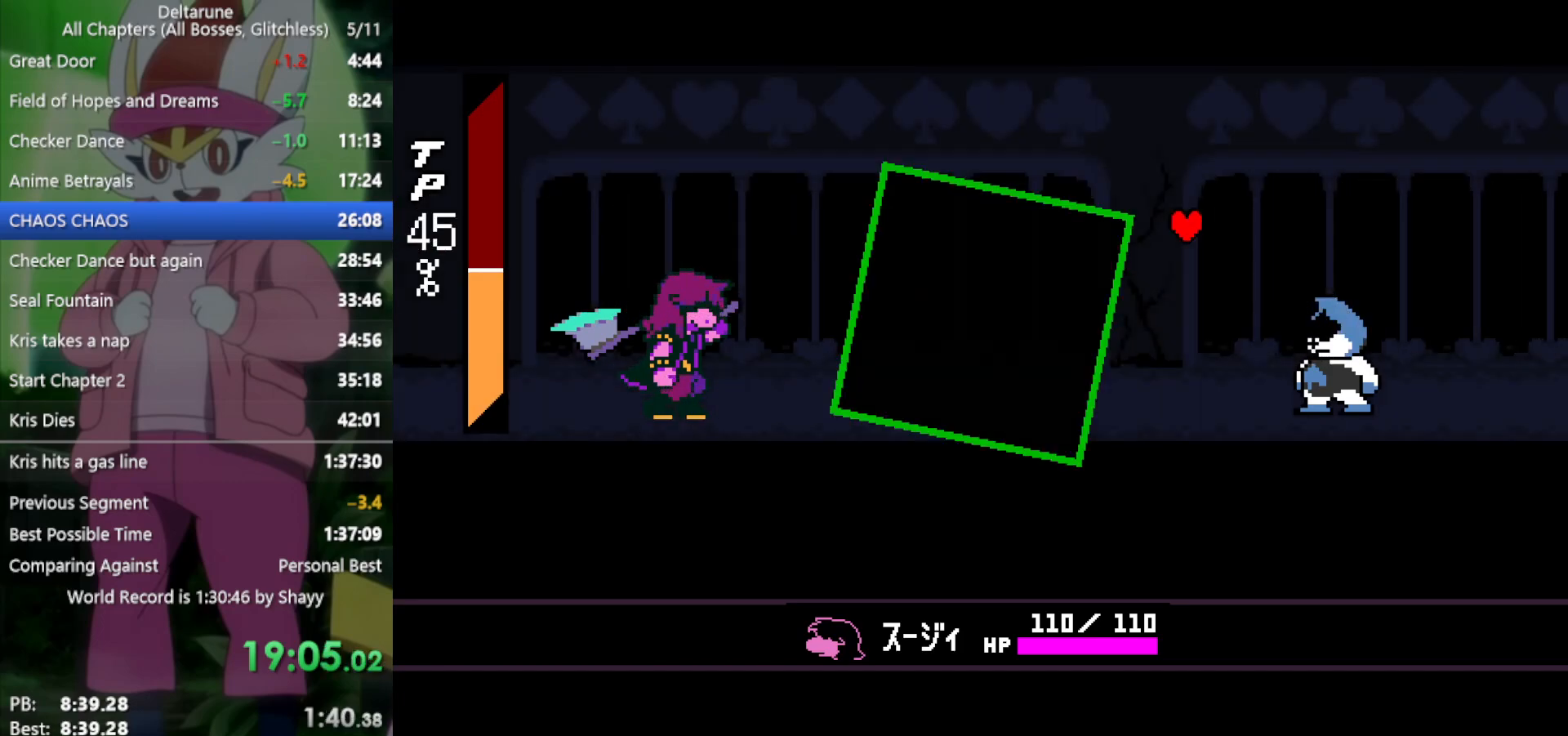
{"keys": ["x"], "events": [[50, "up", "down"], [83, "left", "down"], [183, "up", "up"], [233, "left", "up"], [367, "x", "down"]]}
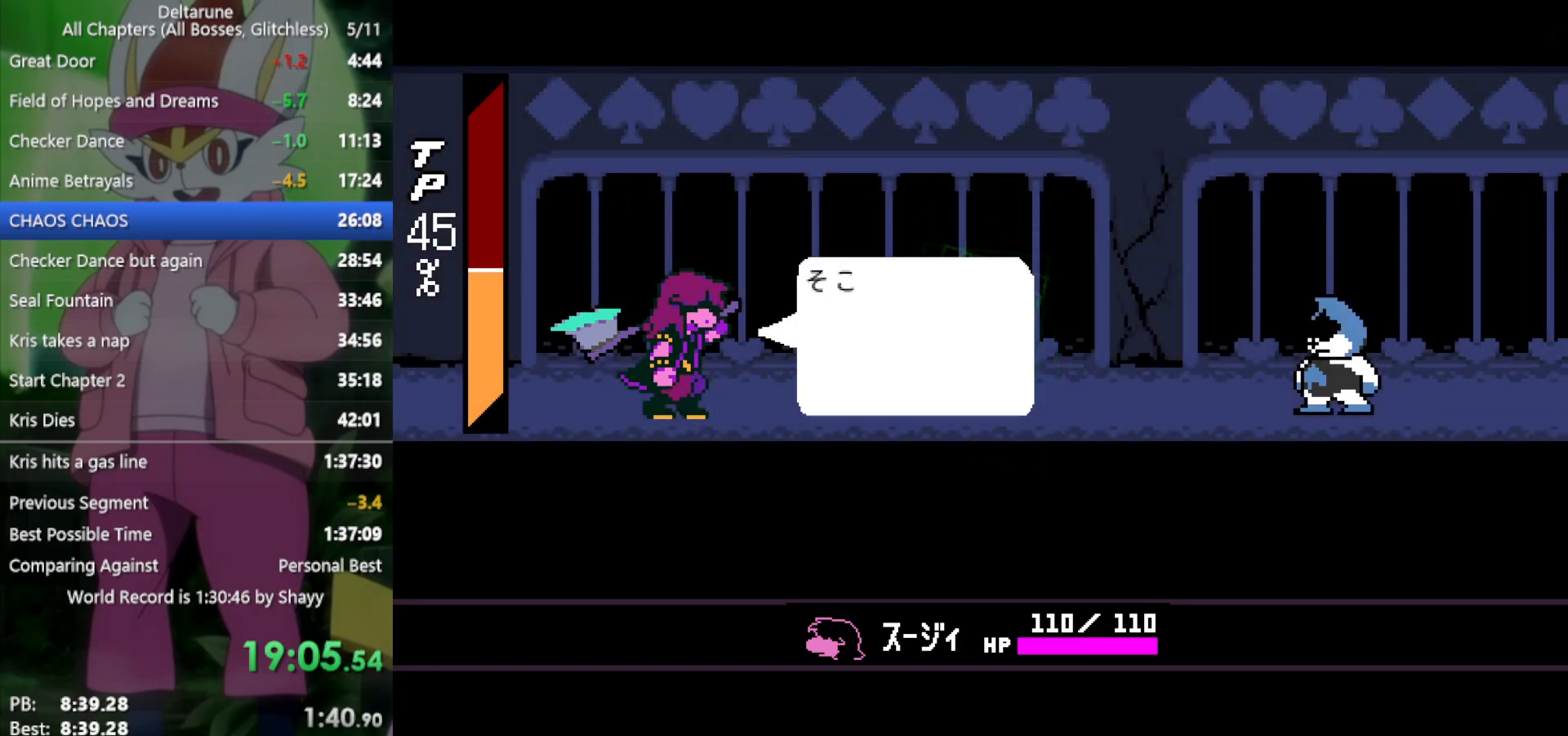
{"keys": ["return", "x", "z"], "events": [[50, "z", "down"], [100, "return", "down"], [100, "z", "up"], [183, "return", "up"], [183, "z", "down"], [283, "return", "down"], [283, "z", "up"], [317, "return", "up"], [317, "z", "down"], [417, "z", "up"], [467, "z", "down"], [500, "return", "down"]]}
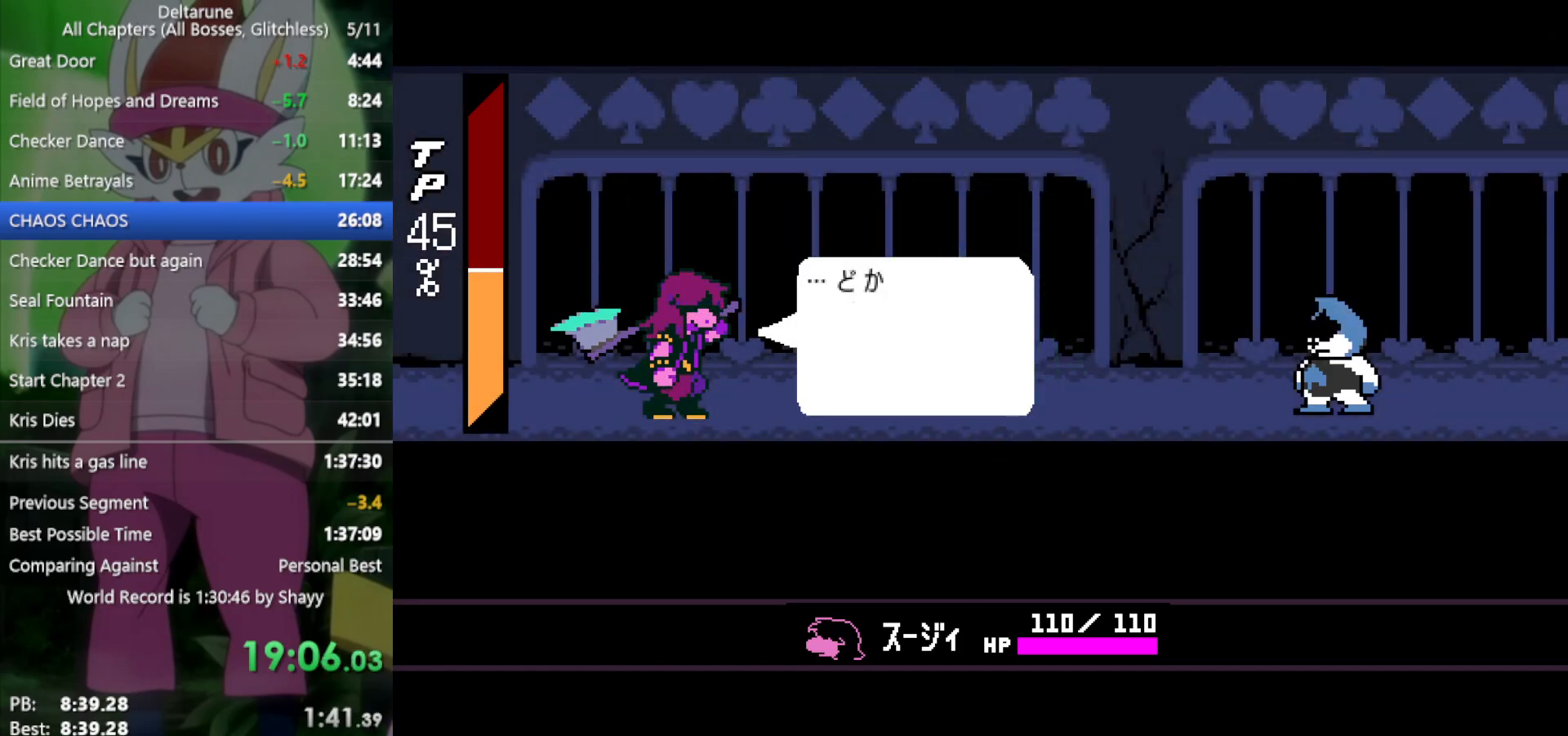
{"keys": ["x"], "events": [[50, "return", "up"], [50, "z", "up"], [100, "z", "down"], [150, "return", "down"], [150, "z", "up"], [183, "return", "up"], [233, "z", "down"], [283, "return", "down"], [283, "z", "up"], [333, "return", "up"], [367, "return", "down"], [367, "z", "down"], [417, "return", "up"], [417, "z", "up"]]}
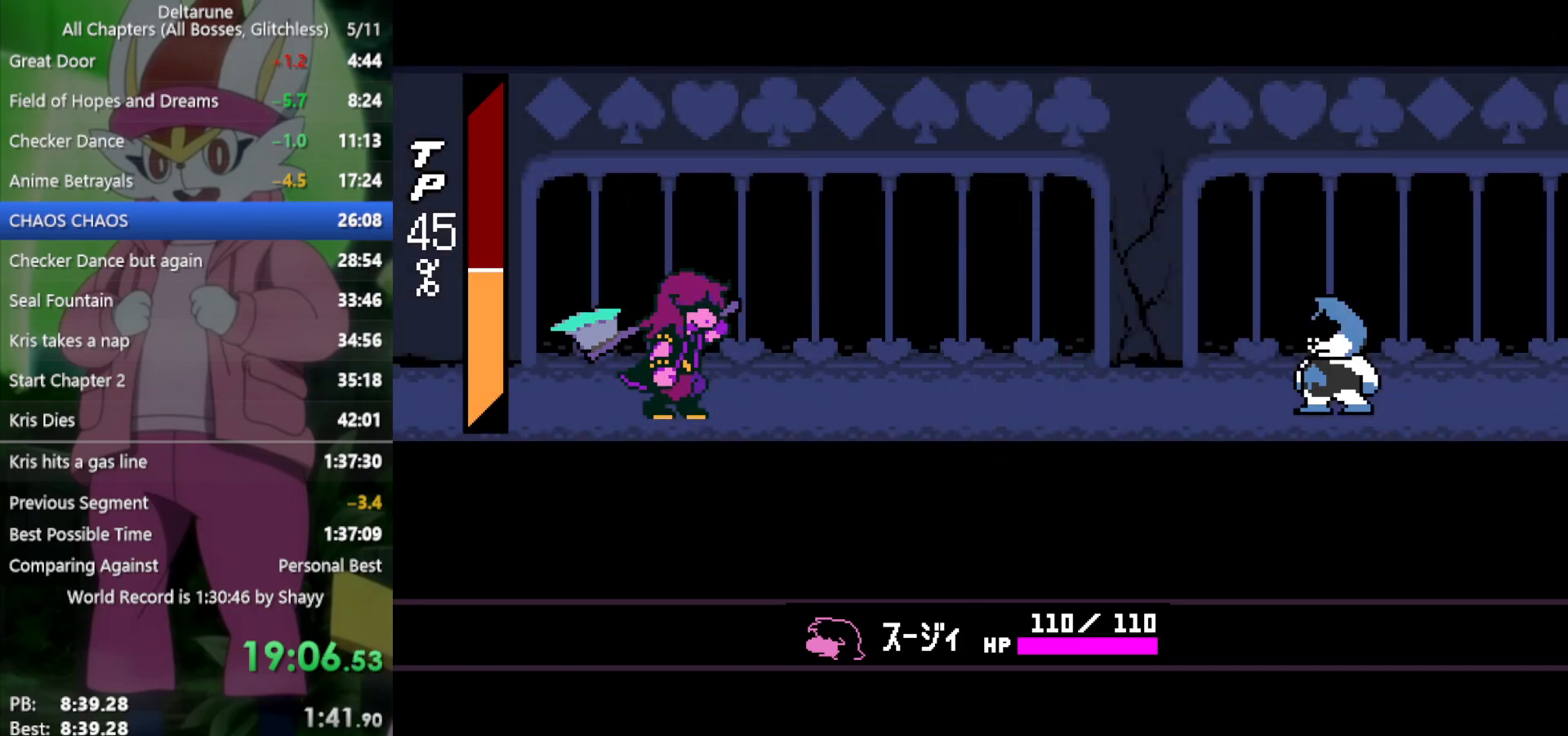
{"keys": ["x"], "events": [[17, "return", "down"], [17, "z", "down"], [50, "return", "up"], [50, "z", "up"], [100, "return", "down"], [150, "z", "down"], [200, "return", "up"], [200, "z", "up"], [283, "z", "down"], [333, "z", "up"]]}
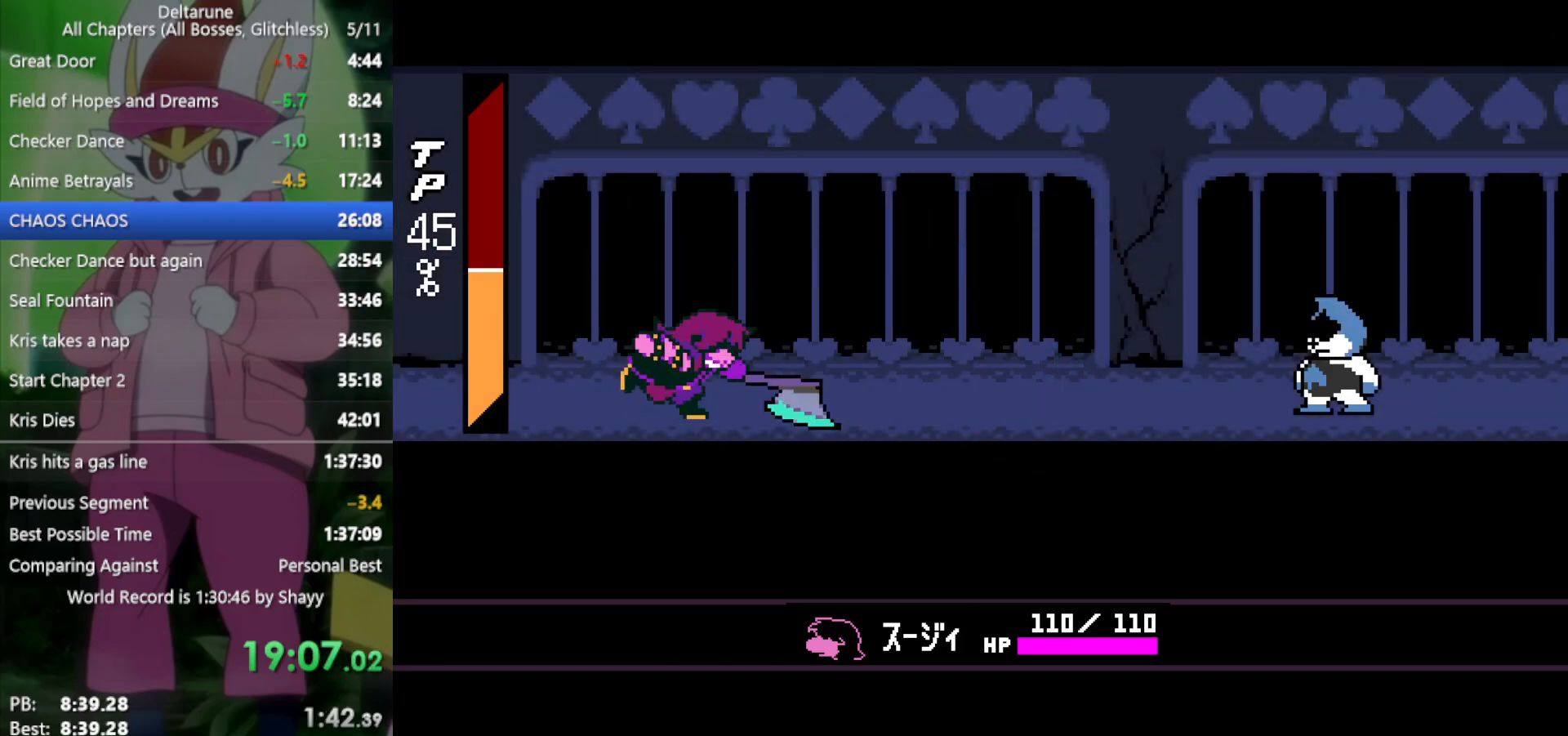
{"keys": ["x"], "events": []}
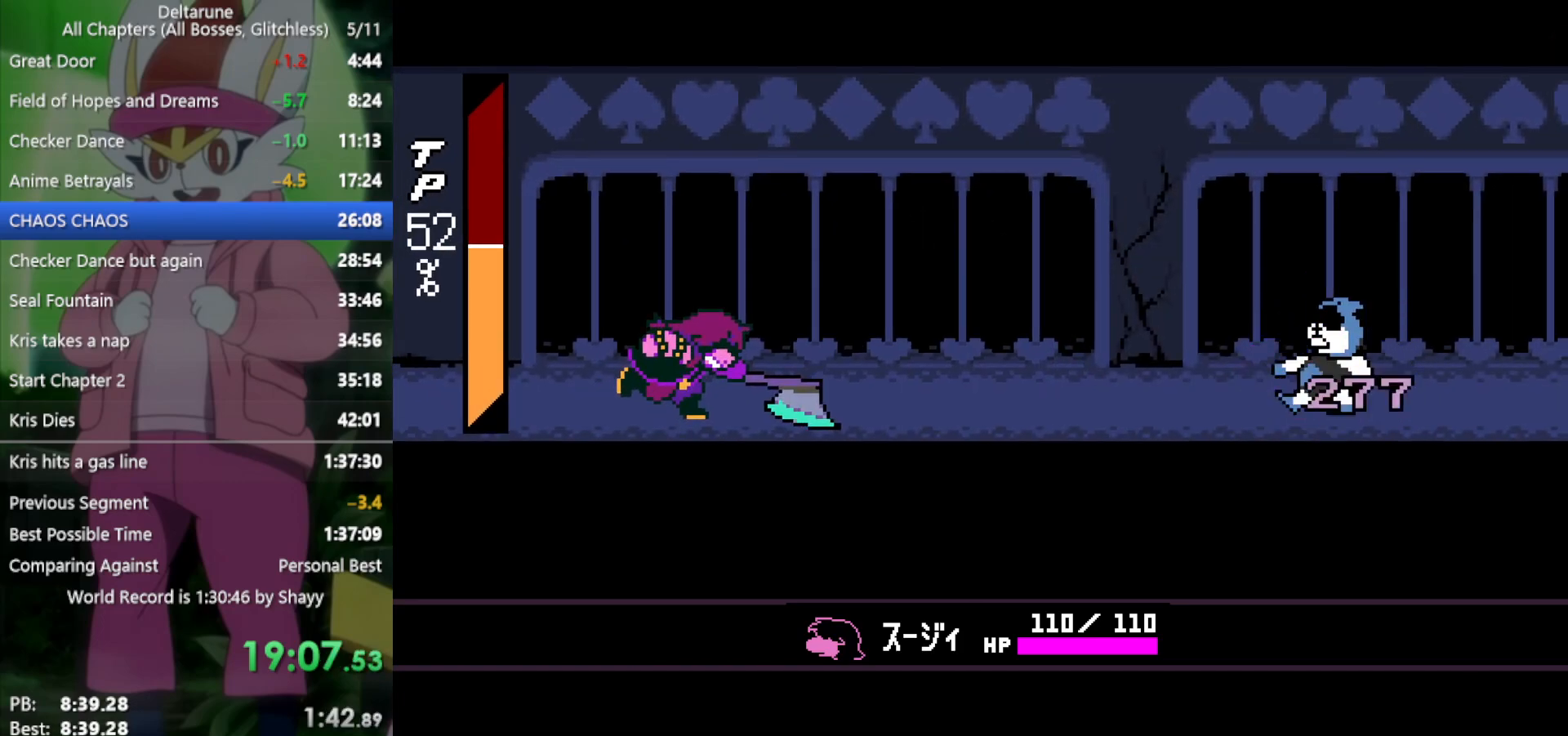
{"keys": ["x"], "events": []}
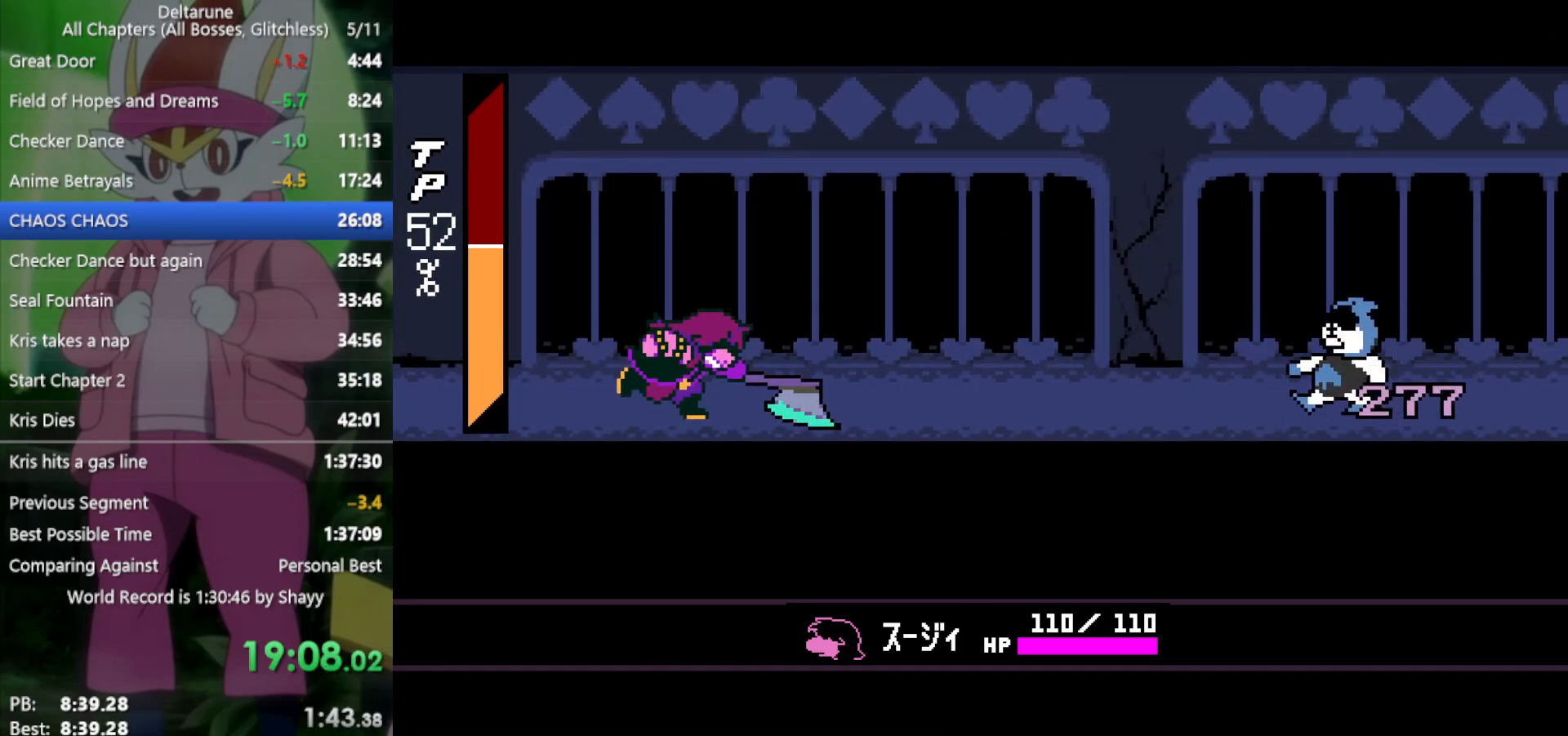
{"keys": ["x"], "events": [[400, "z", "down"], [483, "z", "up"]]}
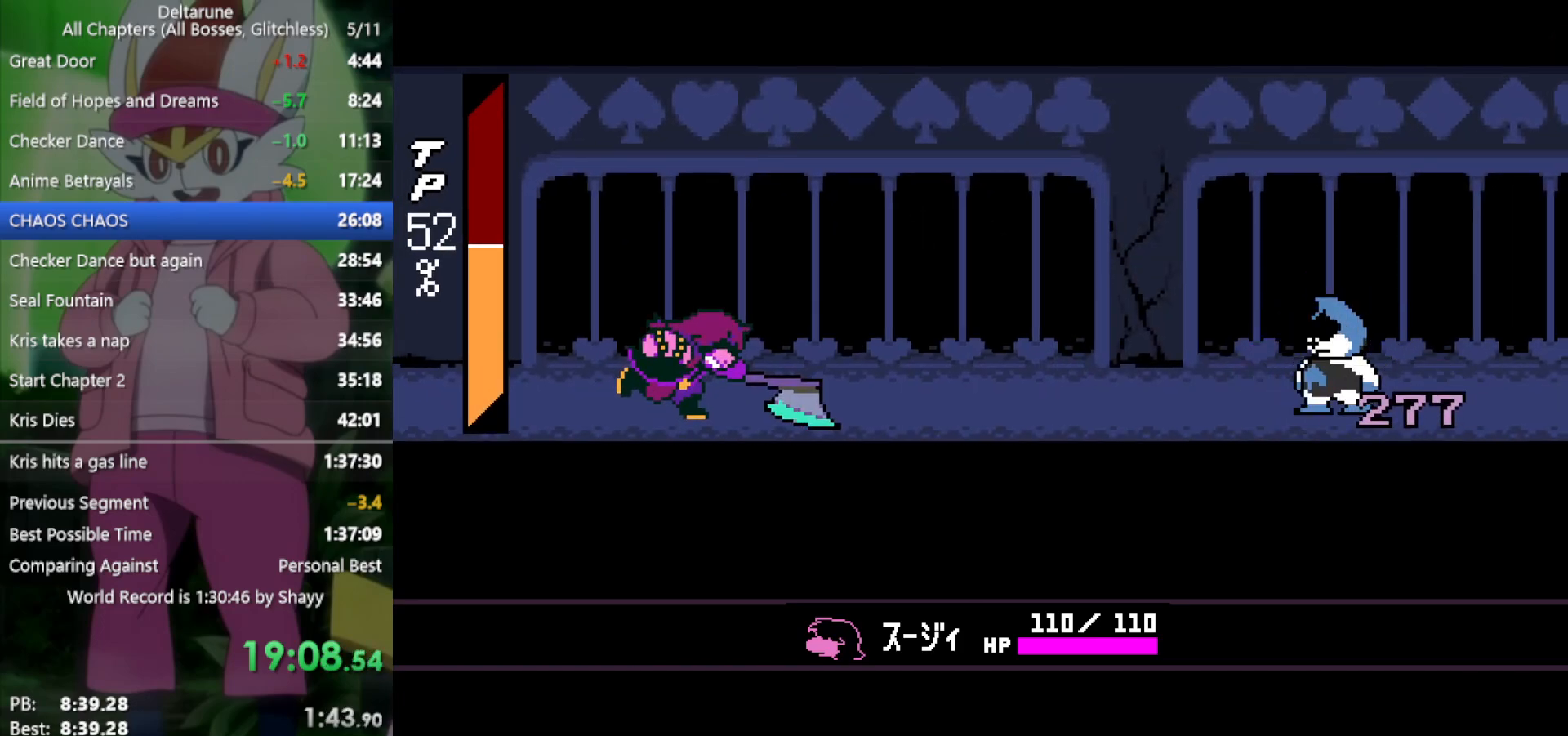
{"keys": ["x", "z"], "events": [[83, "z", "down"], [117, "z", "up"], [217, "z", "down"], [267, "z", "up"], [350, "z", "down"], [400, "z", "up"], [483, "z", "down"]]}
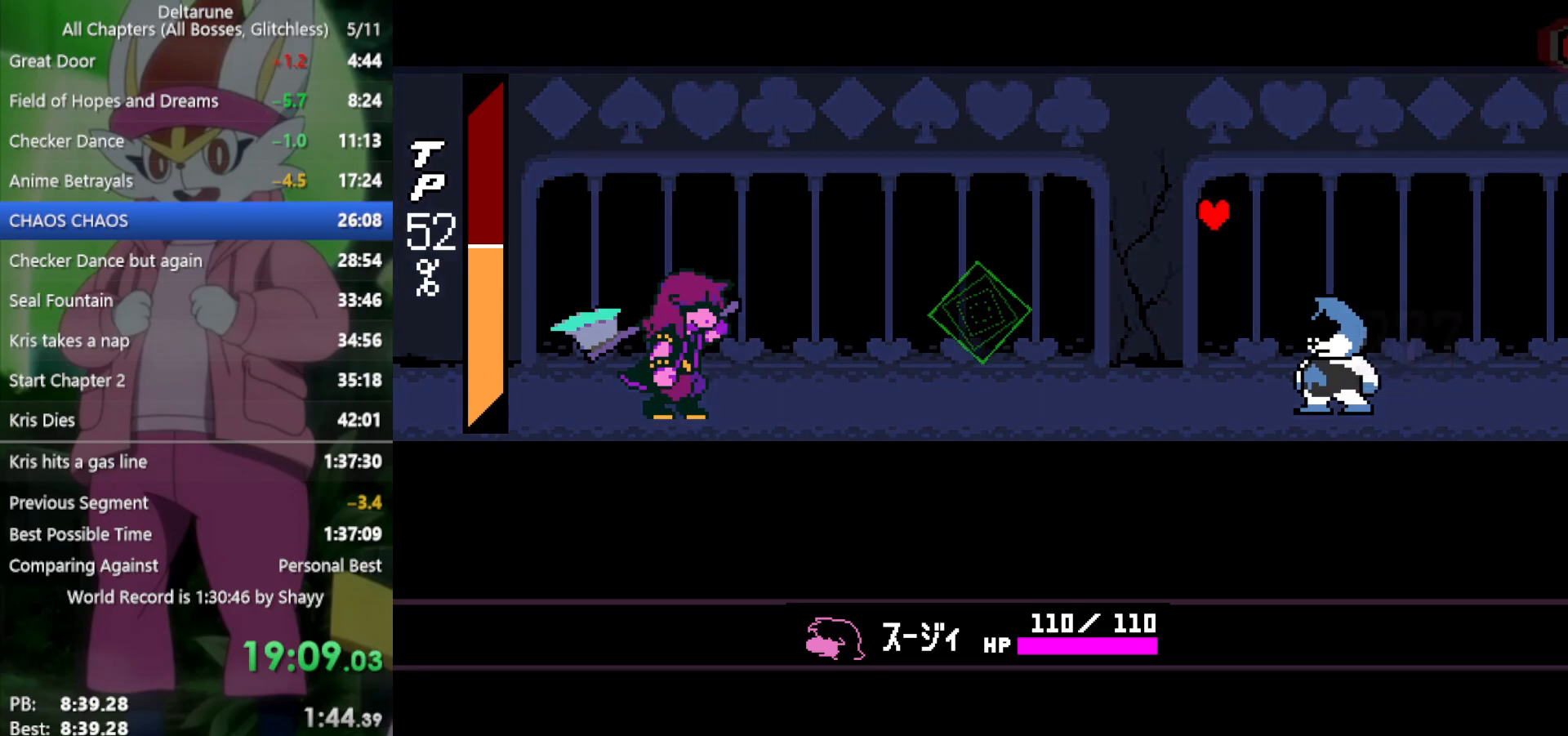
{"keys": ["x"], "events": [[33, "z", "up"], [83, "z", "down"], [167, "z", "up"], [217, "z", "down"], [300, "z", "up"], [350, "z", "down"], [500, "z", "up"]]}
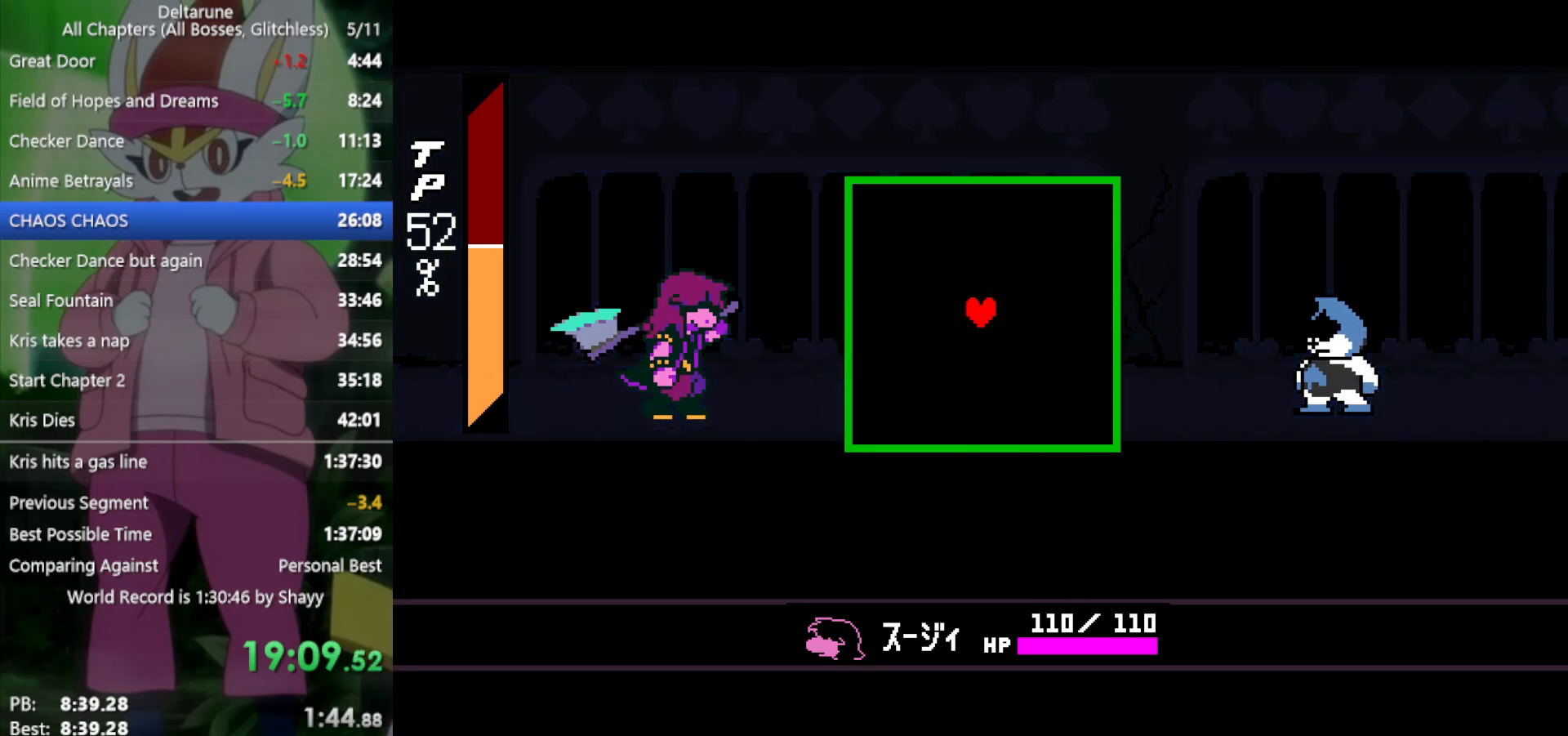
{"keys": [], "events": [[33, "x", "up"]]}
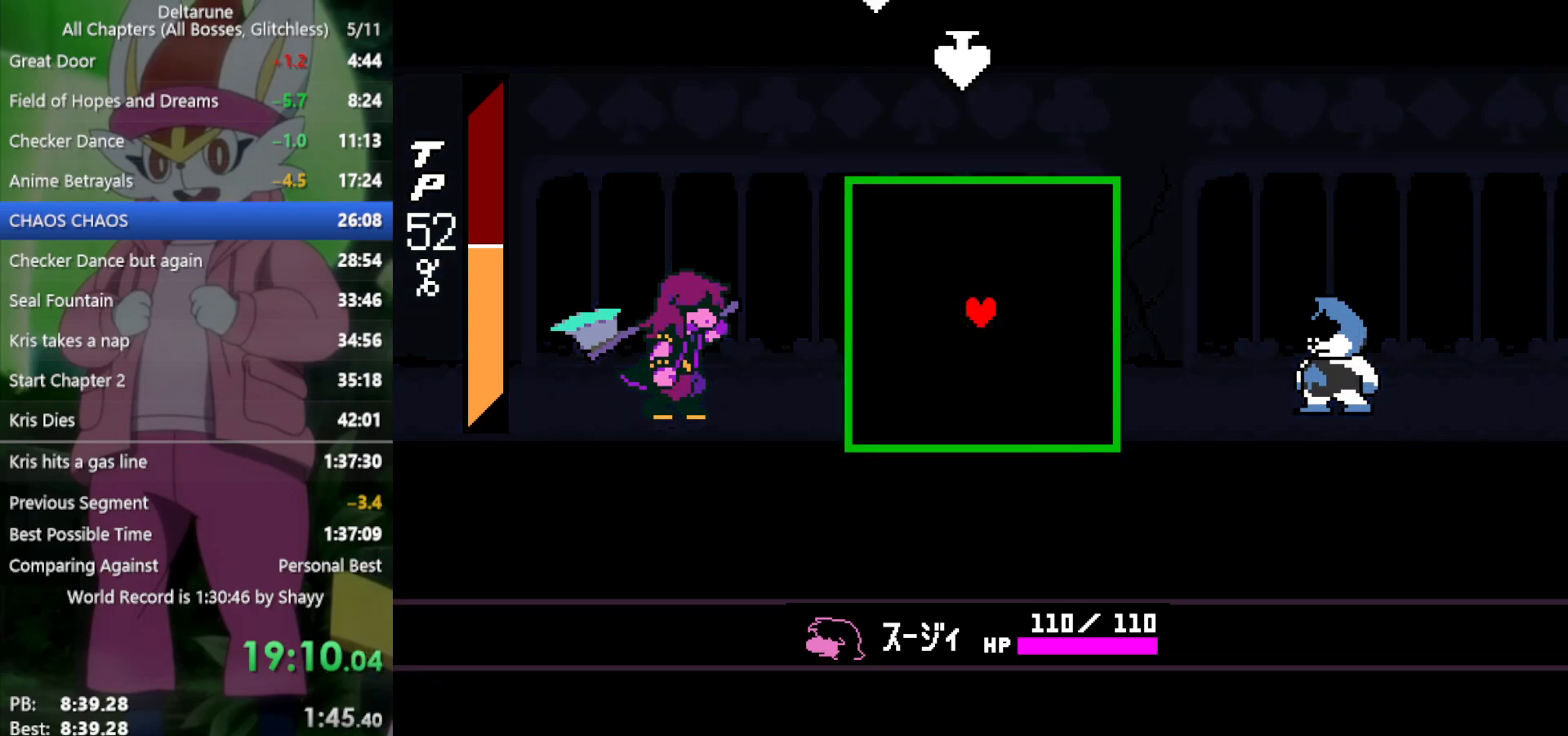
{"keys": [], "events": [[233, "right", "down"], [400, "right", "up"]]}
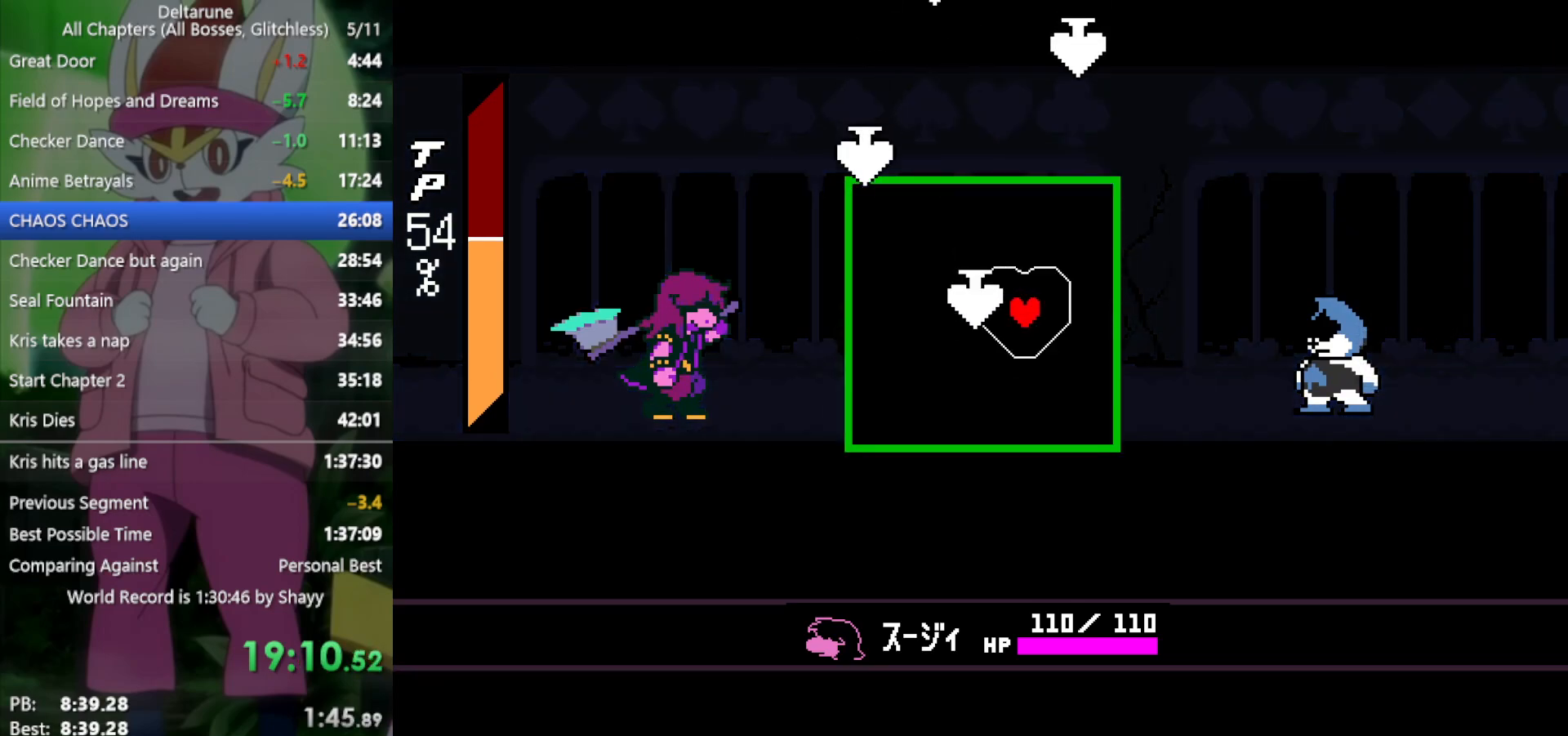
{"keys": [], "events": [[50, "left", "down"], [183, "left", "up"], [283, "right", "down"], [417, "right", "up"]]}
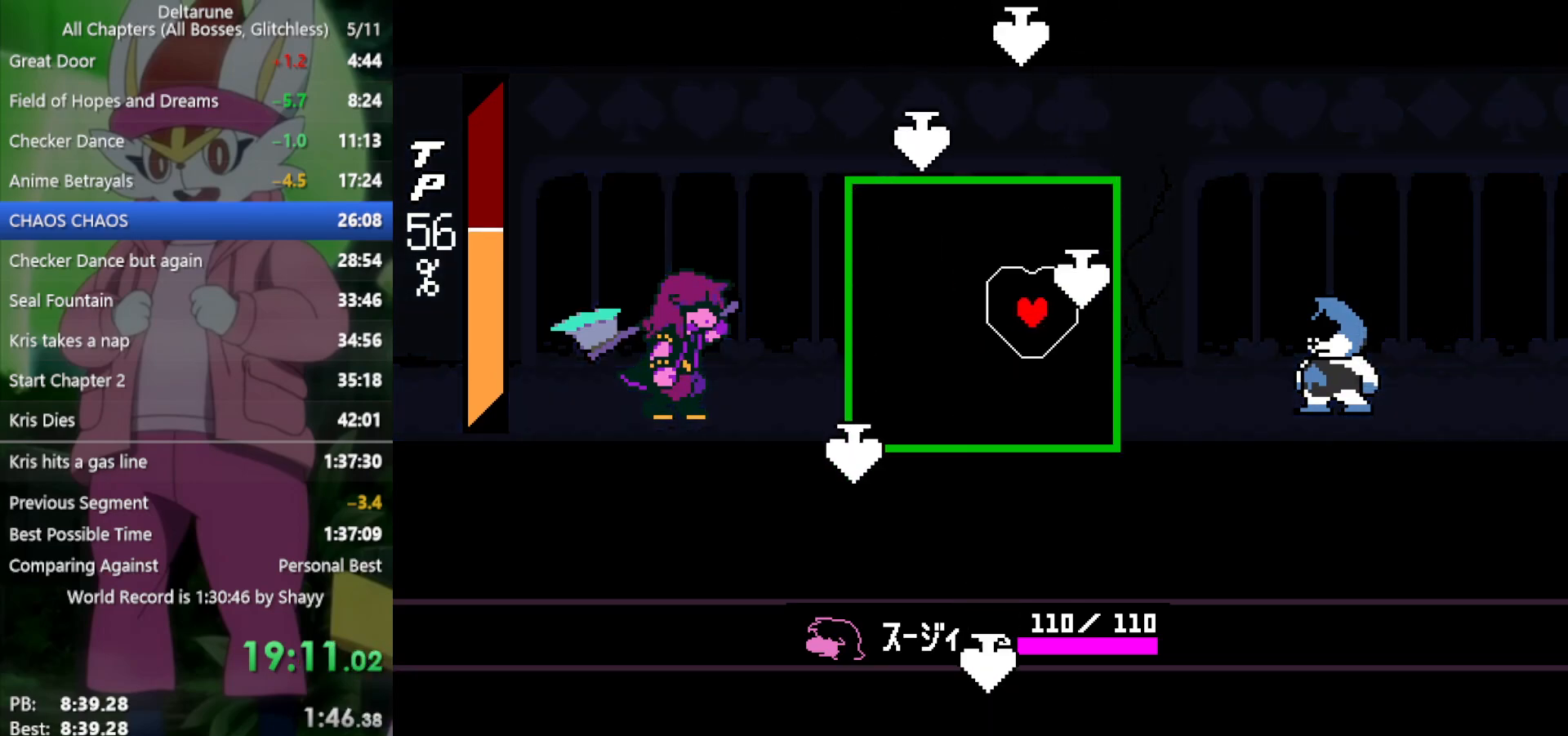
{"keys": [], "events": [[200, "left", "down"], [417, "left", "up"]]}
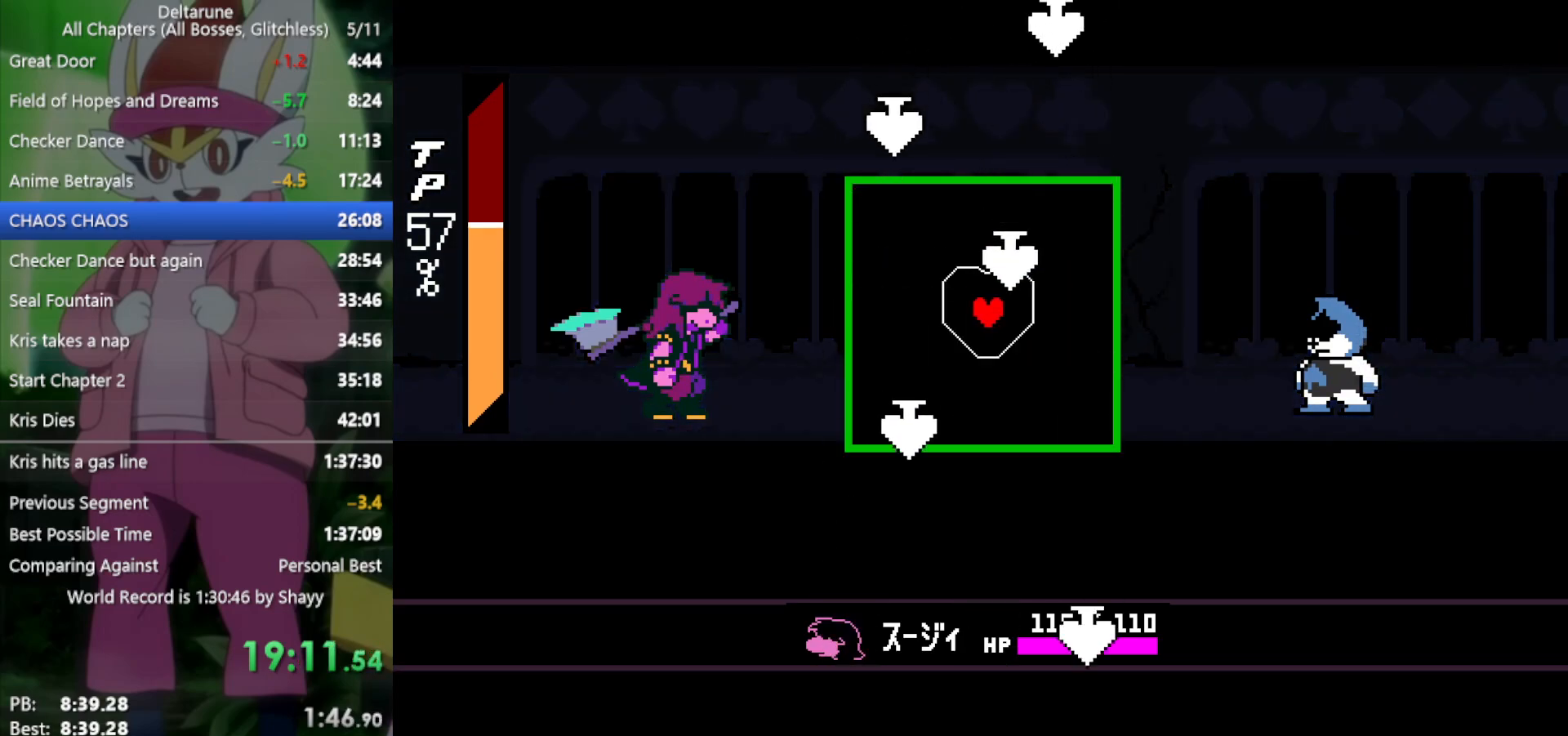
{"keys": [], "events": [[17, "left", "down"], [200, "left", "up"], [333, "left", "down"], [433, "left", "up"]]}
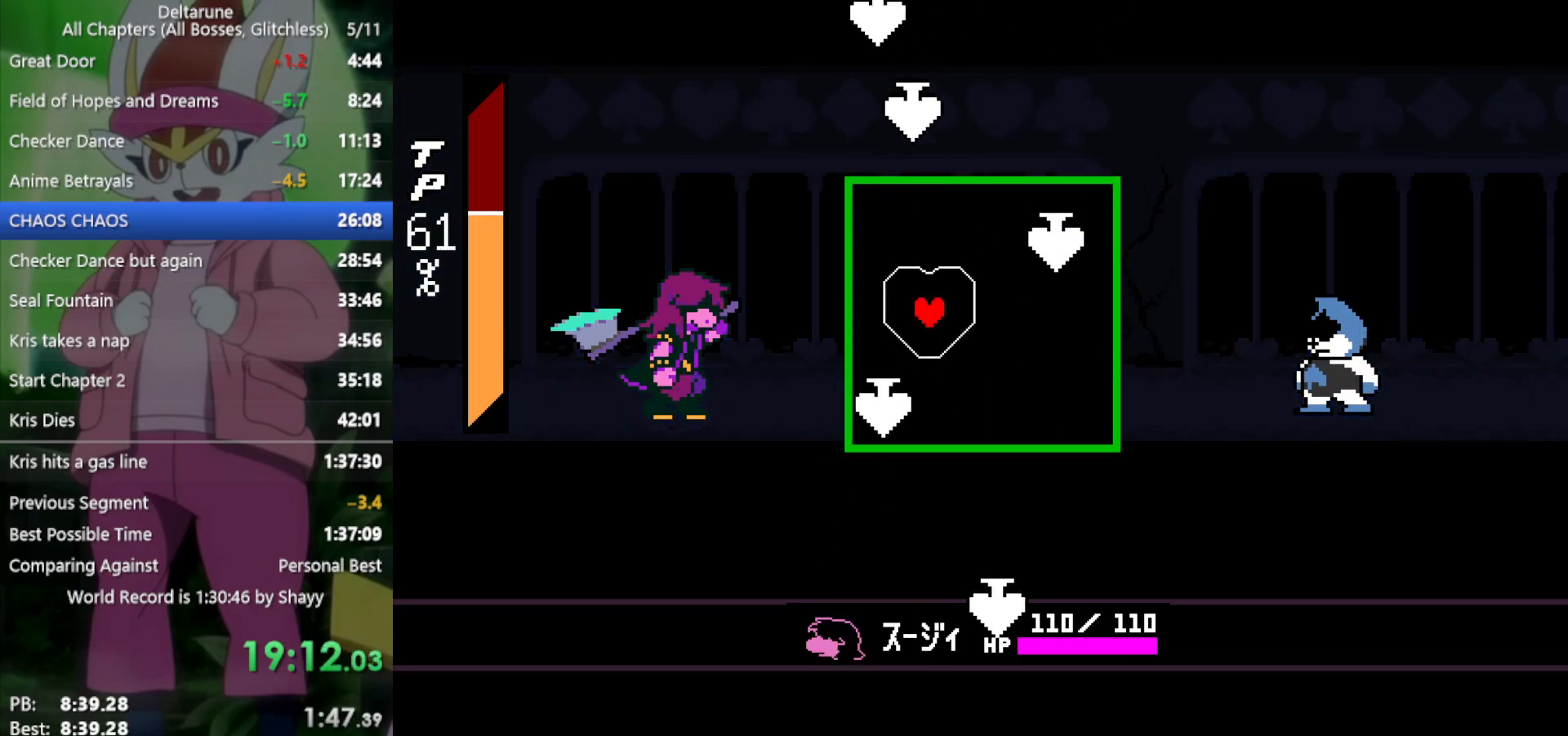
{"keys": ["left"], "events": [[150, "right", "down"], [250, "right", "up"], [483, "left", "down"]]}
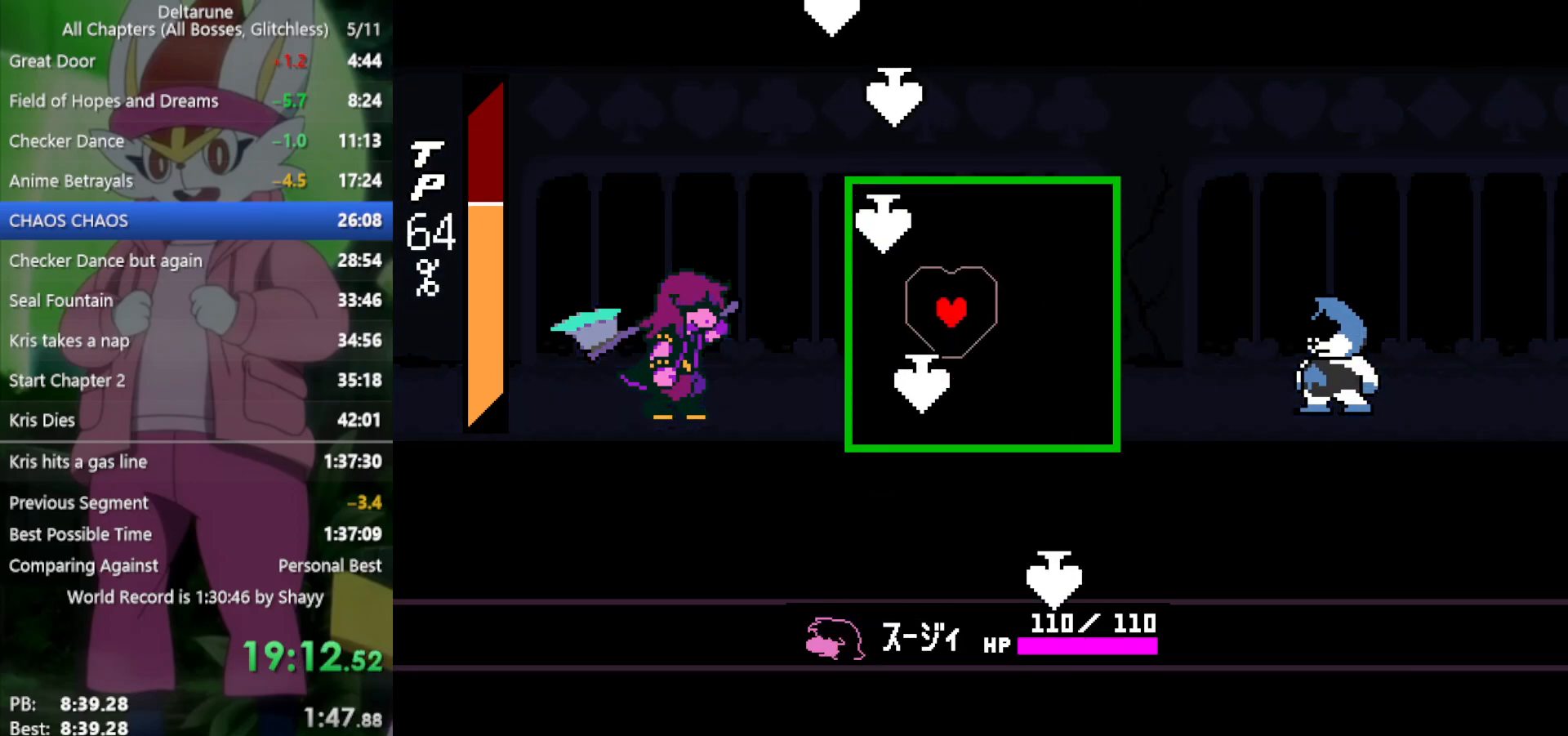
{"keys": [], "events": [[67, "left", "up"], [167, "left", "down"], [250, "left", "up"]]}
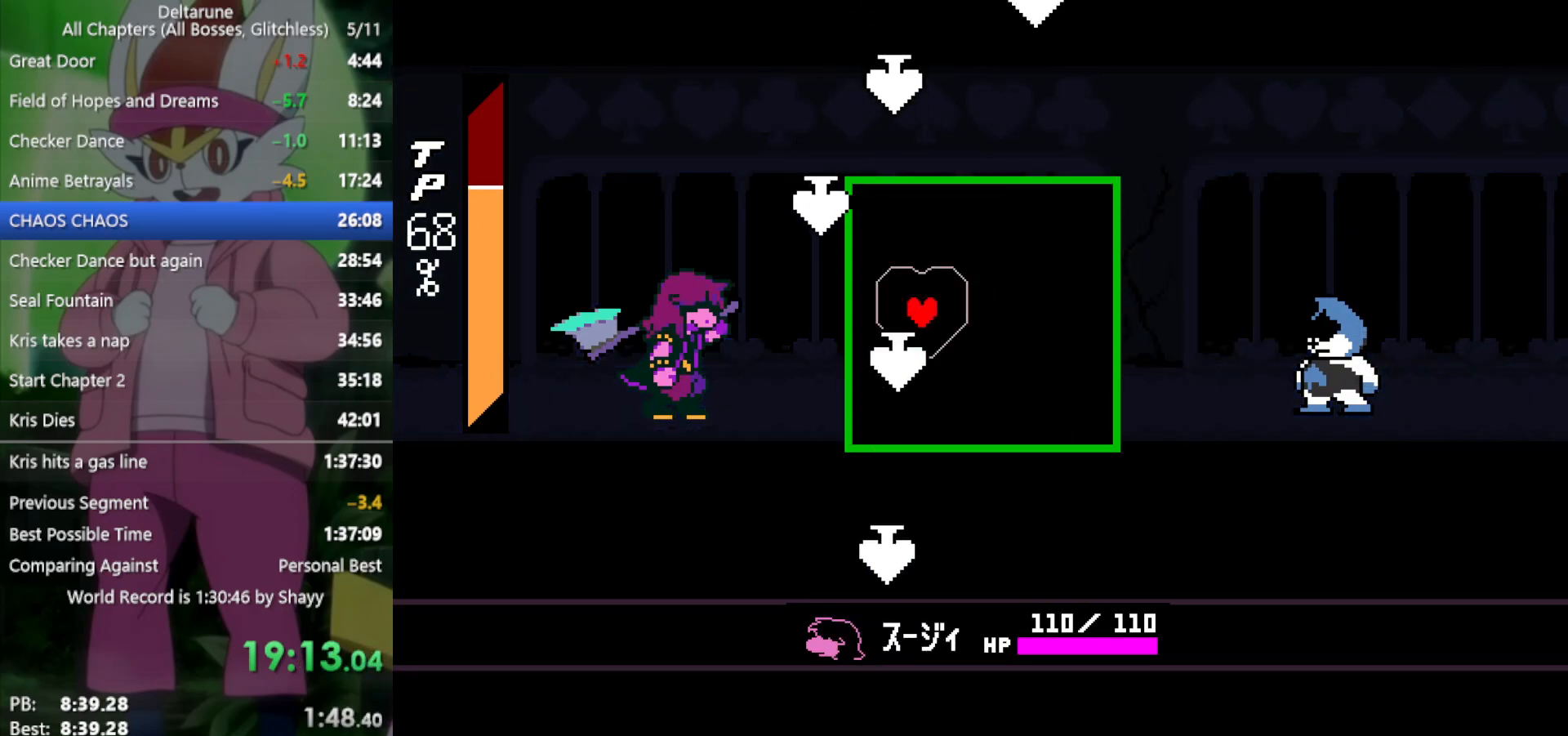
{"keys": [], "events": [[350, "right", "down"], [433, "right", "up"]]}
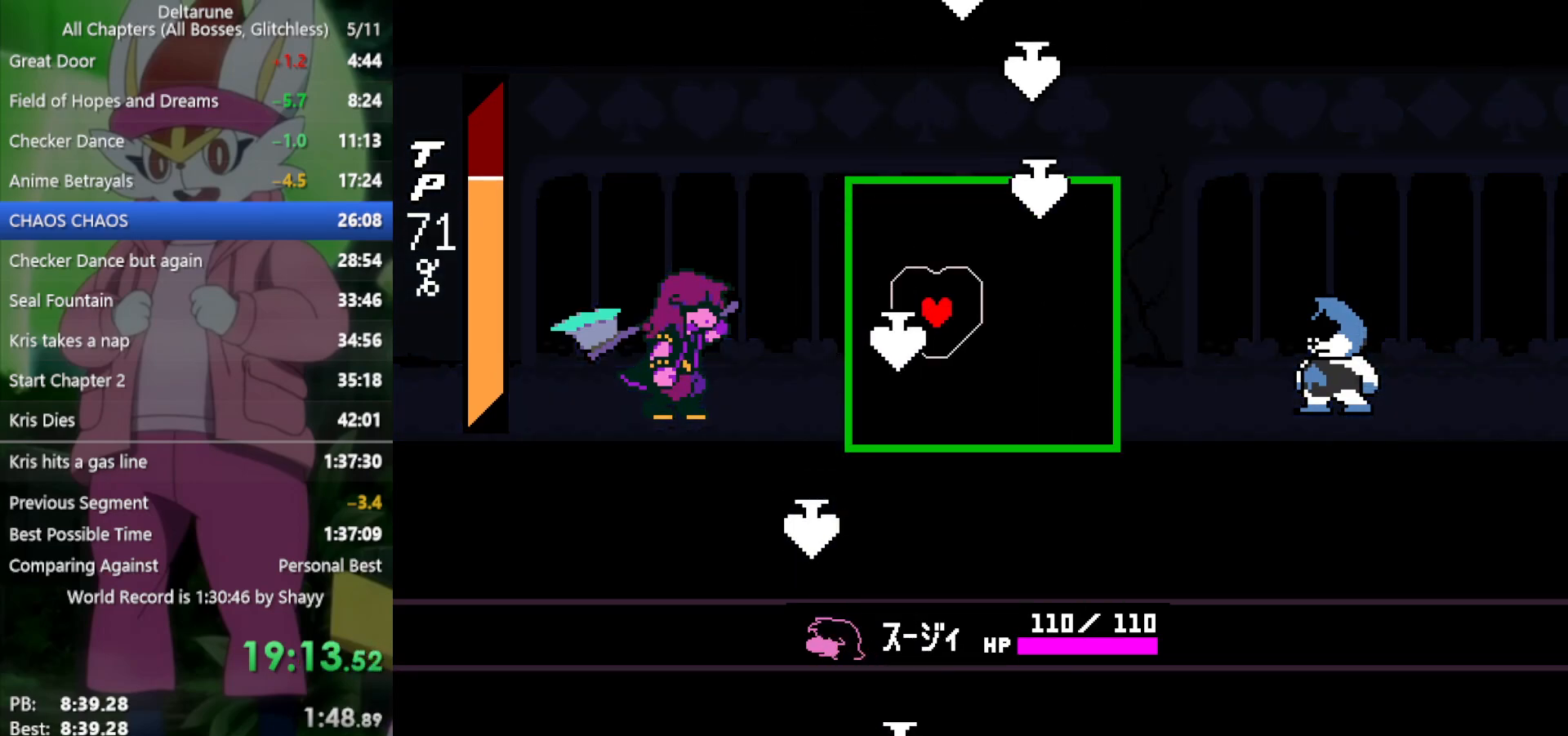
{"keys": [], "events": [[33, "right", "down"], [300, "right", "up"], [400, "left", "down"], [483, "left", "up"]]}
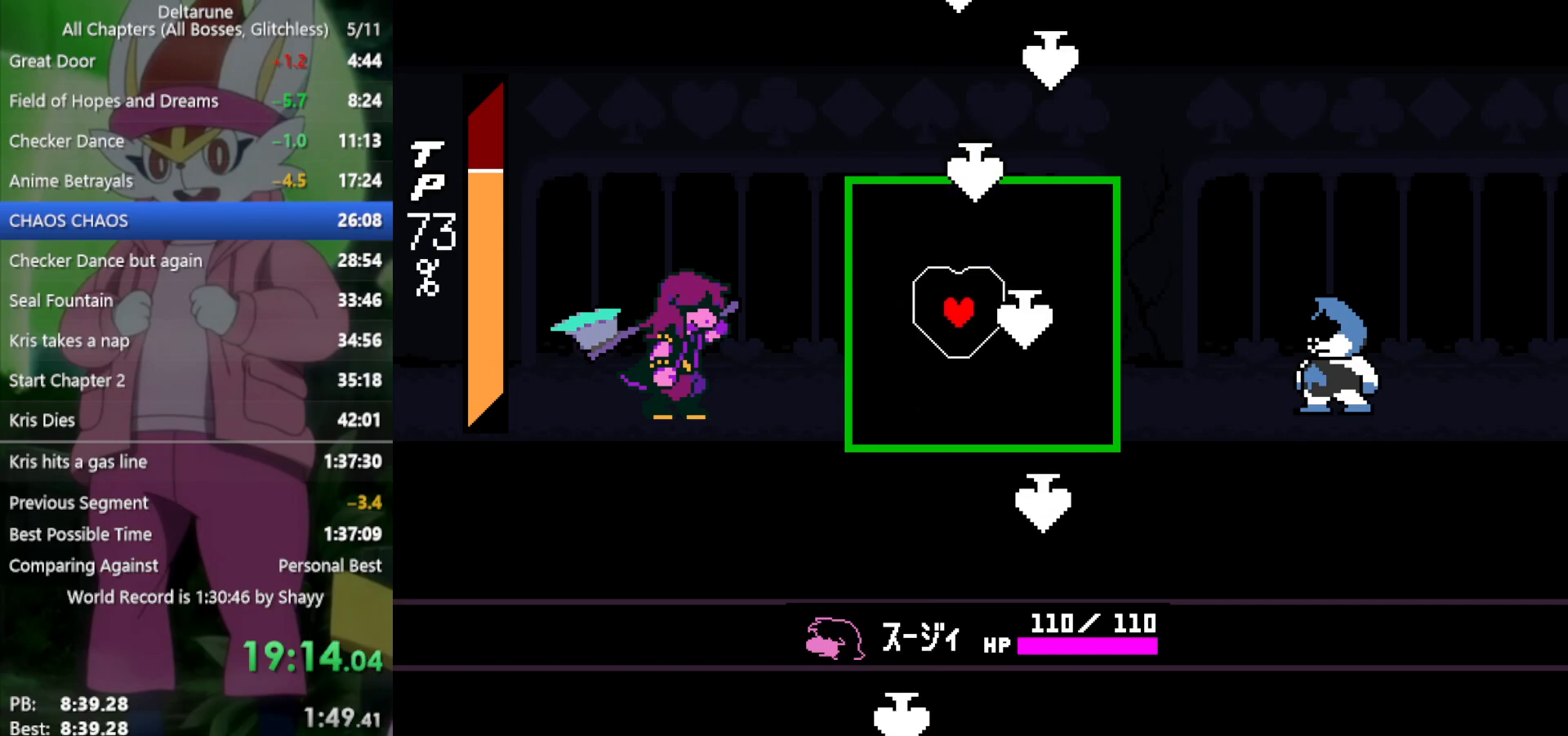
{"keys": ["x"], "events": [[167, "left", "down"], [267, "left", "up"], [483, "x", "down"]]}
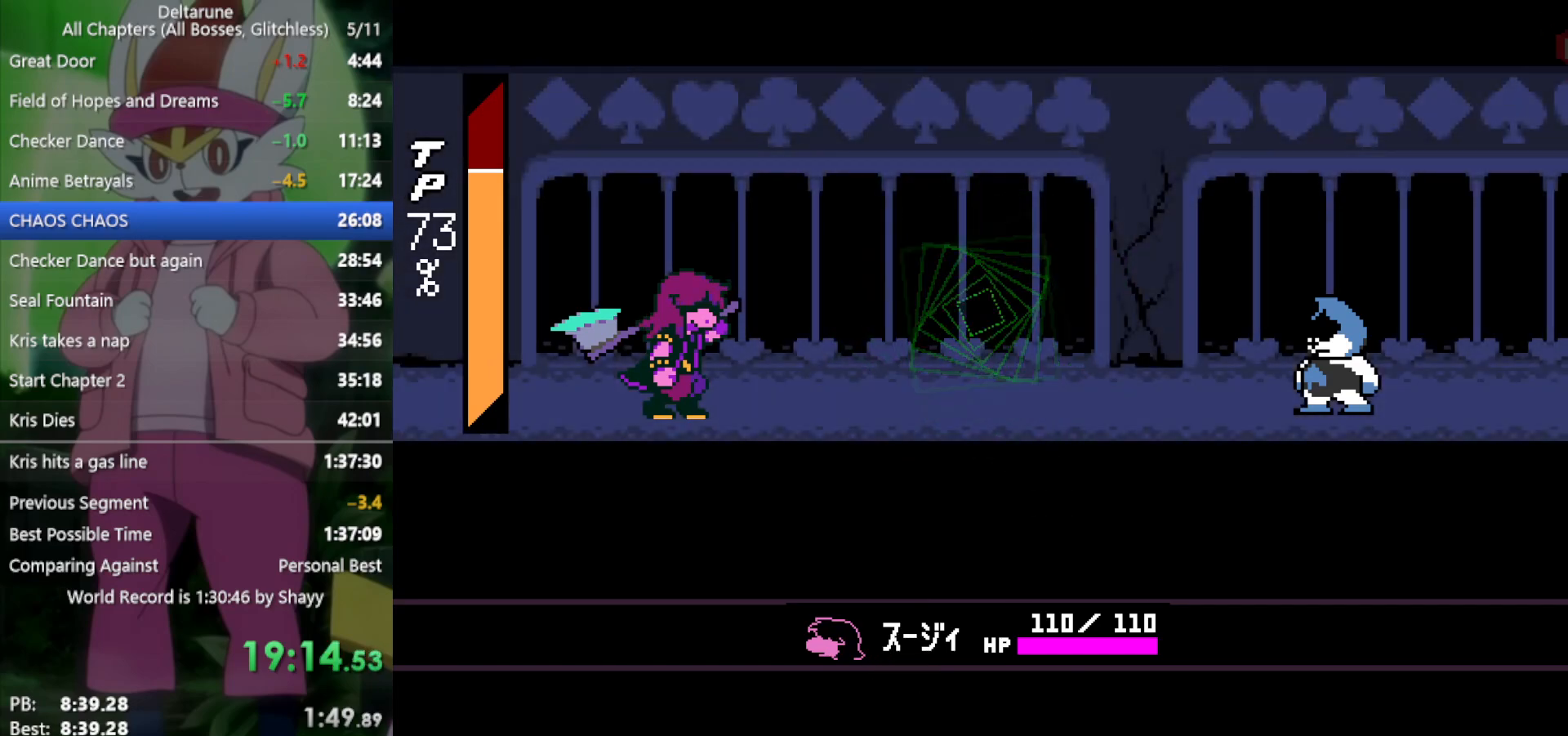
{"keys": ["x"], "events": [[133, "return", "down"], [133, "z", "down"], [217, "return", "up"], [217, "z", "up"], [317, "return", "down"], [317, "z", "down"], [350, "return", "up"], [350, "z", "up"], [450, "return", "down"], [450, "z", "down"], [483, "return", "up"], [483, "z", "up"]]}
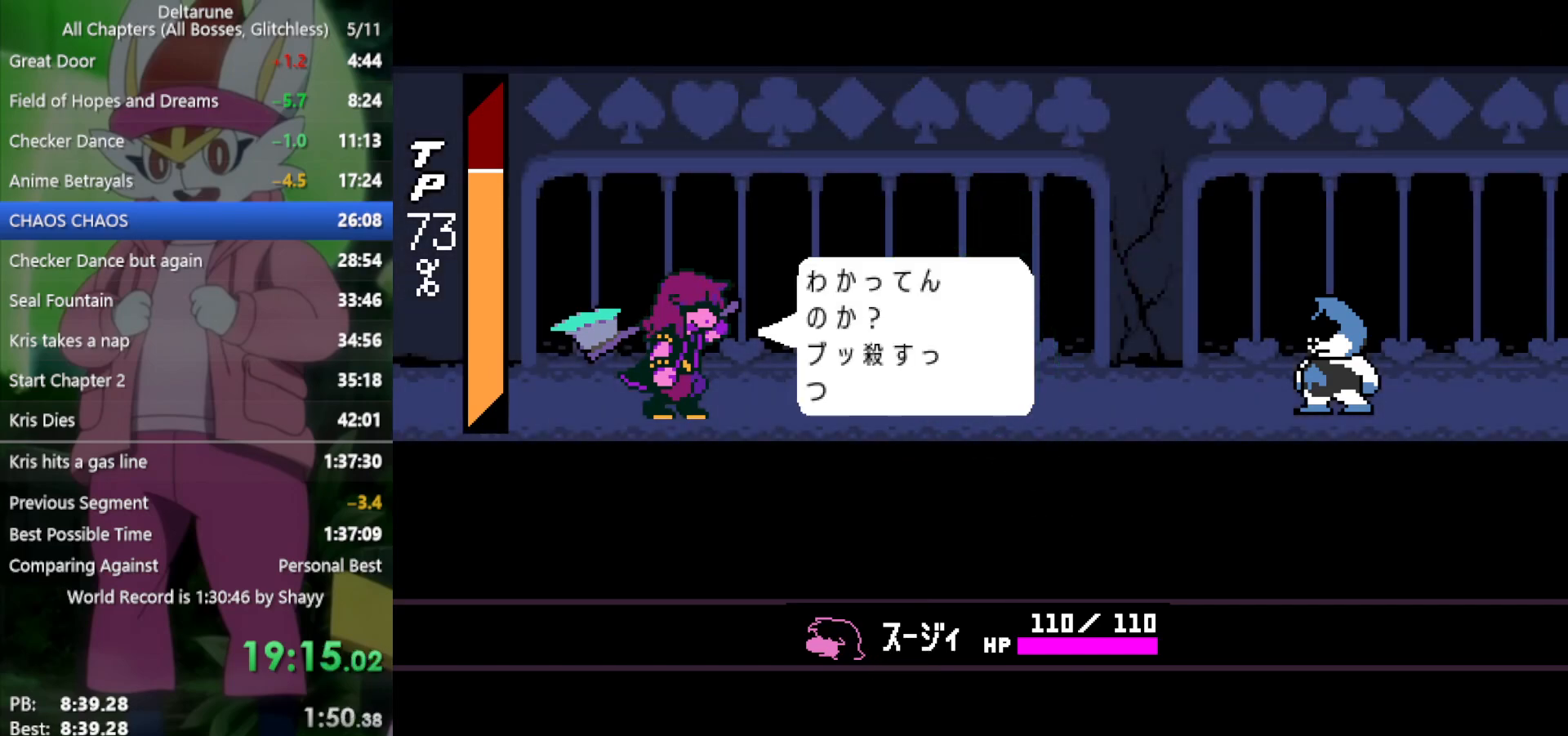
{"keys": ["x"], "events": [[83, "return", "down"], [83, "z", "down"], [133, "return", "up"], [133, "z", "up"], [183, "z", "down"], [217, "return", "down"], [217, "z", "up"], [267, "return", "up"], [317, "z", "down"], [367, "return", "down"], [367, "z", "up"], [400, "return", "up"], [450, "return", "down"], [450, "z", "down"], [500, "return", "up"], [500, "z", "up"]]}
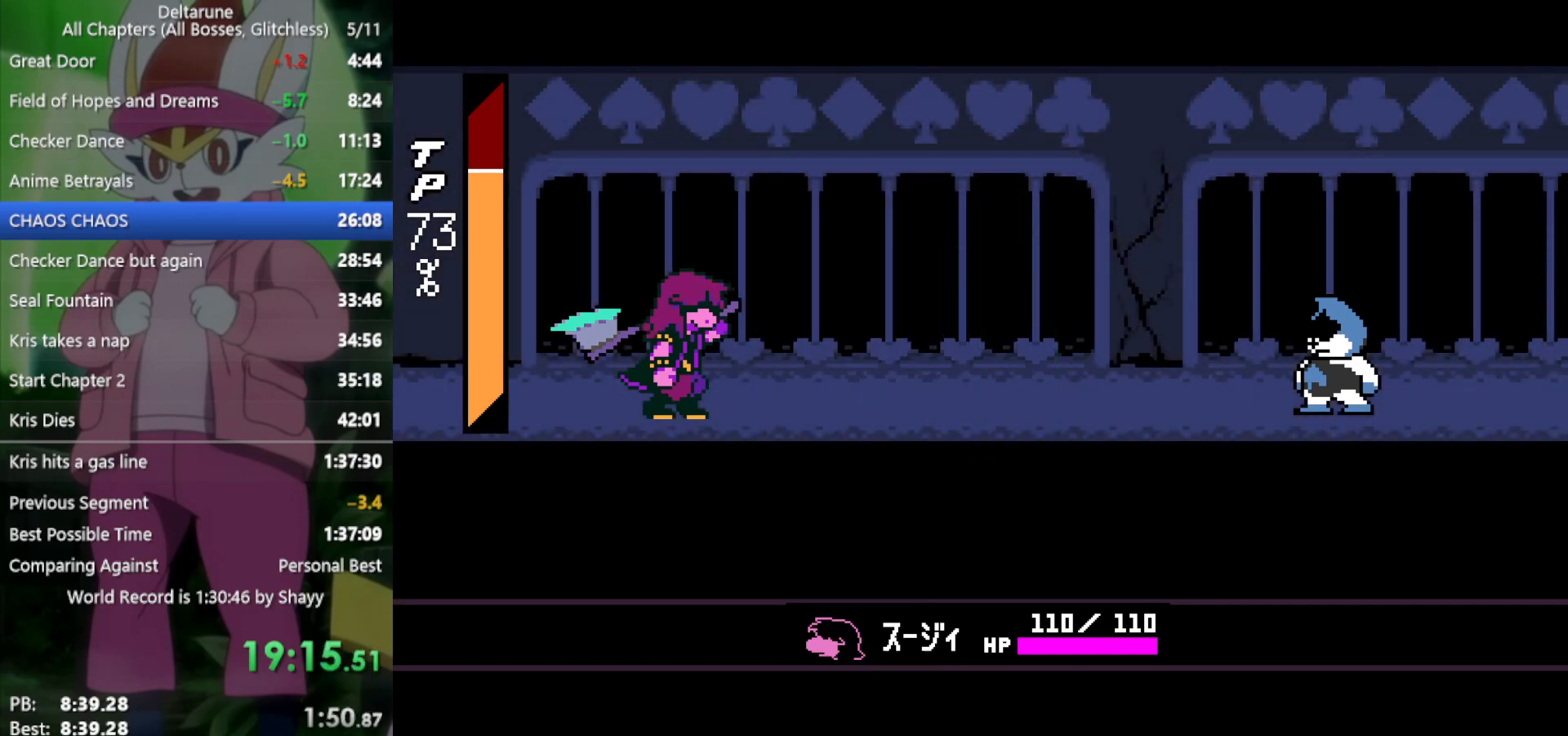
{"keys": ["x"], "events": [[83, "z", "down"], [133, "return", "down"], [133, "z", "up"], [183, "return", "up"], [217, "z", "down"], [267, "return", "down"], [317, "return", "up"], [317, "z", "up"]]}
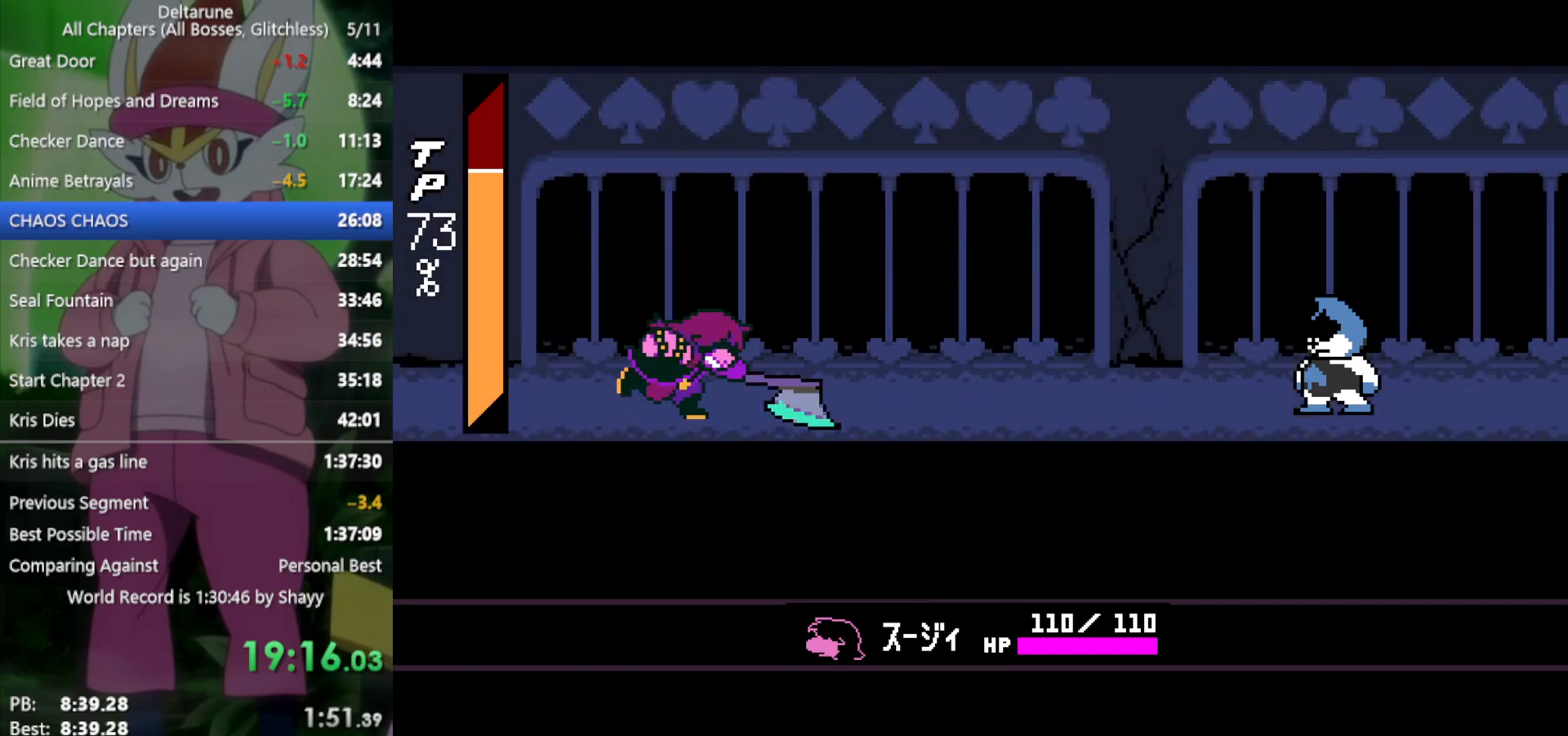
{"keys": ["x", "z"], "events": [[333, "z", "down"], [367, "z", "up"], [417, "return", "down"], [467, "return", "up"], [467, "z", "down"]]}
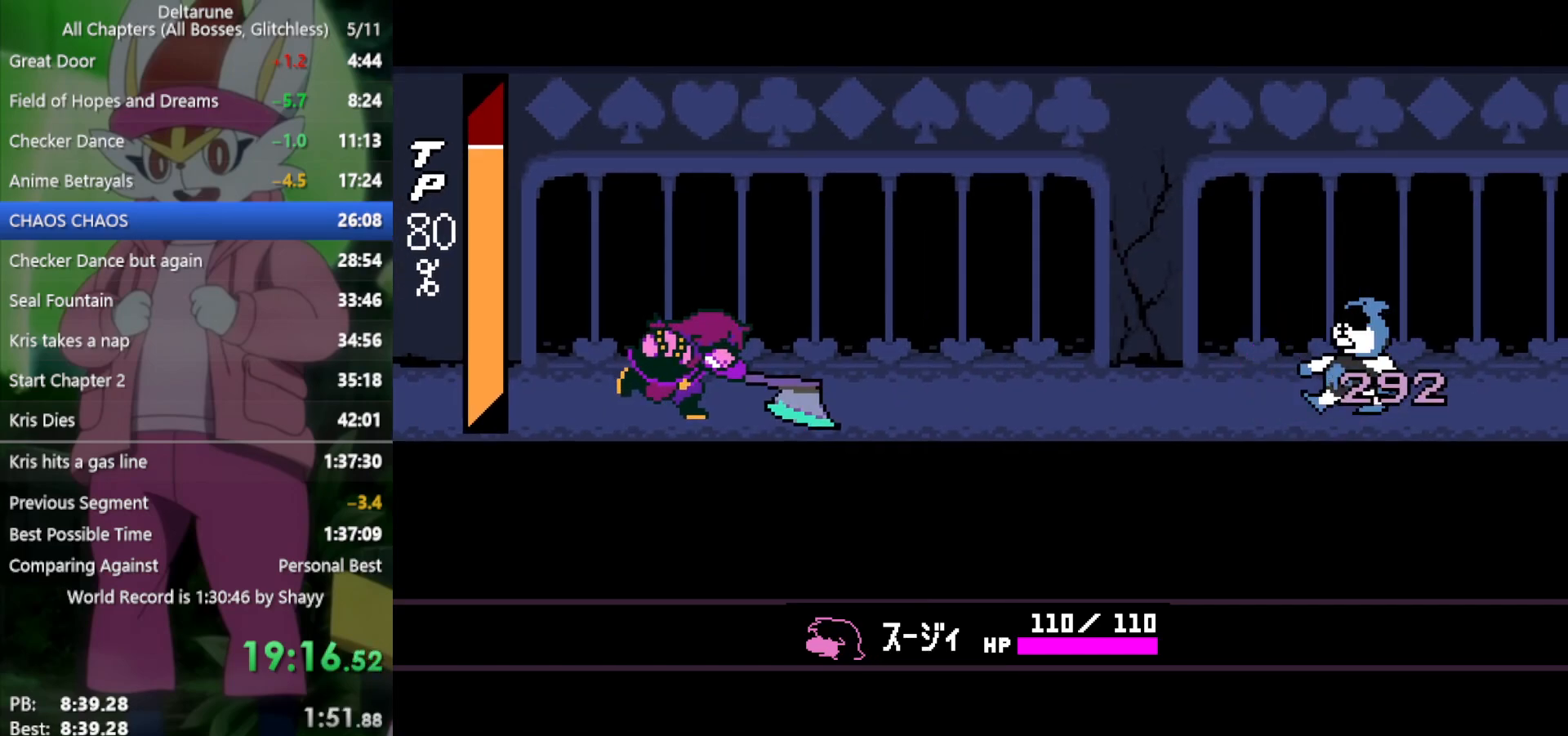
{"keys": ["x"], "events": [[50, "z", "up"], [100, "return", "down"], [100, "z", "down"], [150, "return", "up"], [200, "z", "up"], [233, "return", "down"], [233, "z", "down"], [283, "return", "up"], [333, "z", "up"], [383, "return", "down"], [383, "z", "down"], [417, "return", "up"], [467, "z", "up"]]}
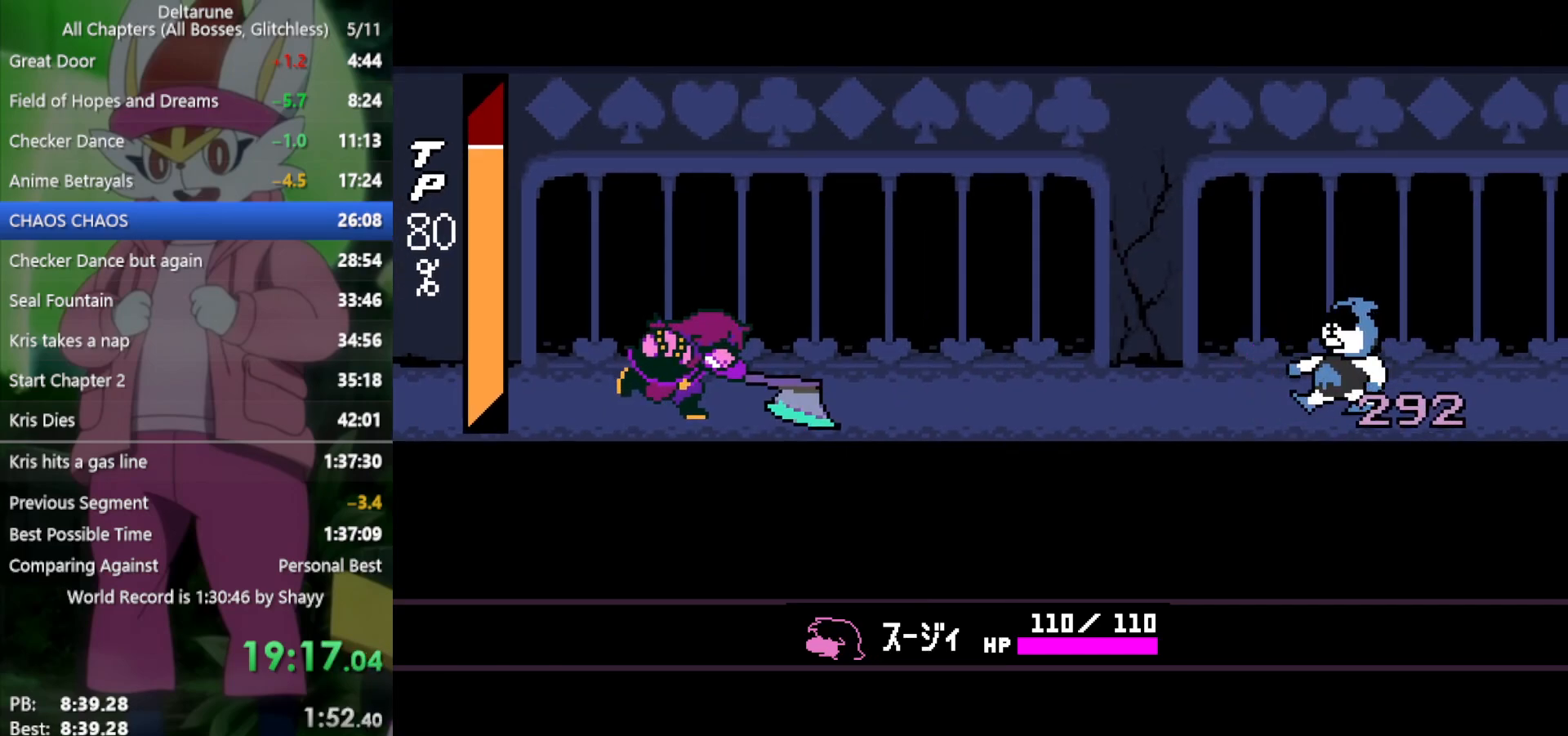
{"keys": ["x", "z"], "events": [[17, "z", "down"], [67, "return", "down"], [67, "z", "up"], [100, "return", "up"], [150, "z", "down"], [200, "return", "down"], [250, "return", "up"], [250, "z", "up"], [333, "return", "down"], [333, "z", "down"], [383, "return", "up"], [383, "z", "up"], [467, "z", "down"]]}
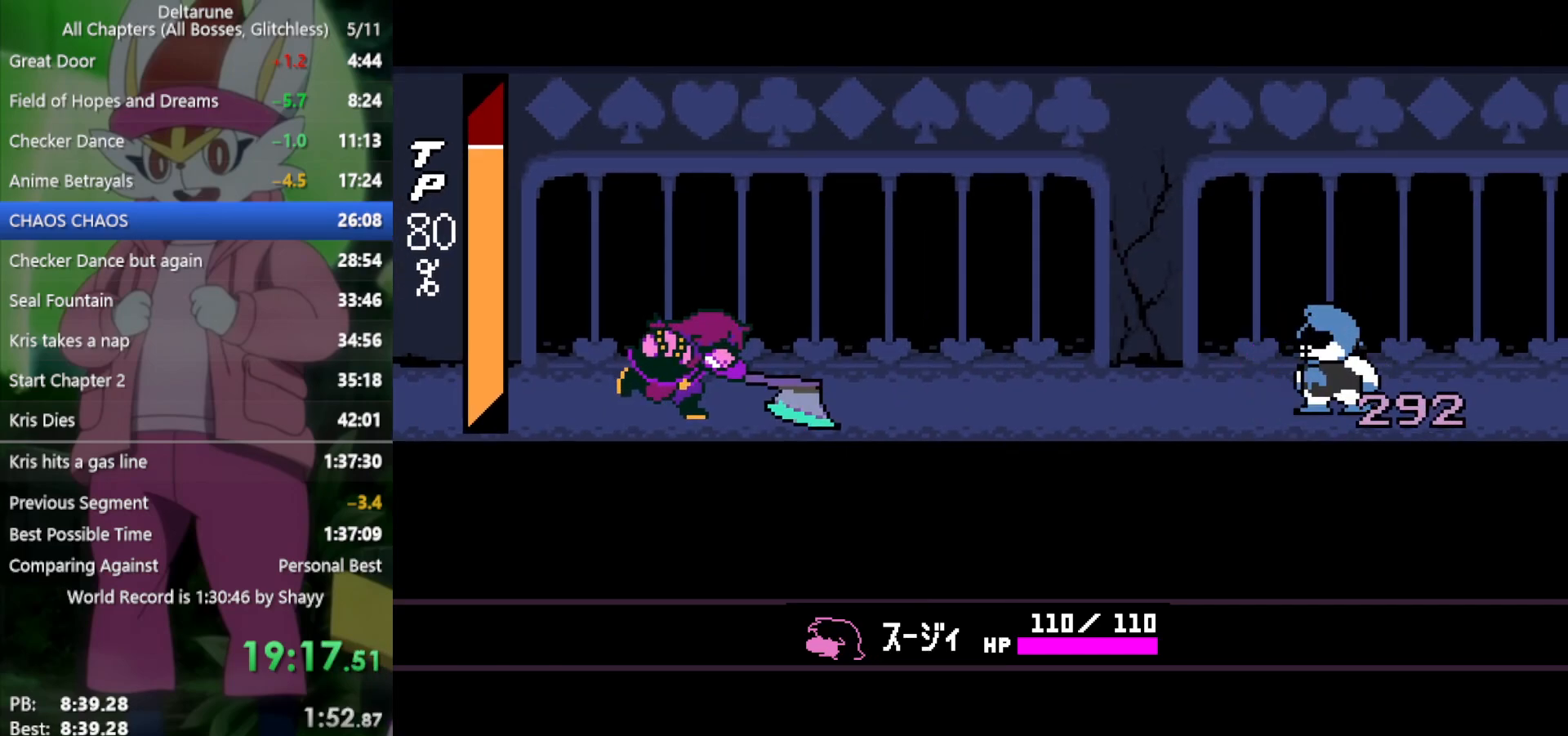
{"keys": ["return", "x", "z"], "events": [[17, "return", "down"], [67, "return", "up"], [67, "z", "up"], [150, "return", "down"], [150, "z", "down"], [200, "return", "up"], [200, "z", "up"], [283, "z", "down"], [333, "return", "down"], [383, "return", "up"], [383, "z", "up"], [483, "return", "down"], [483, "z", "down"]]}
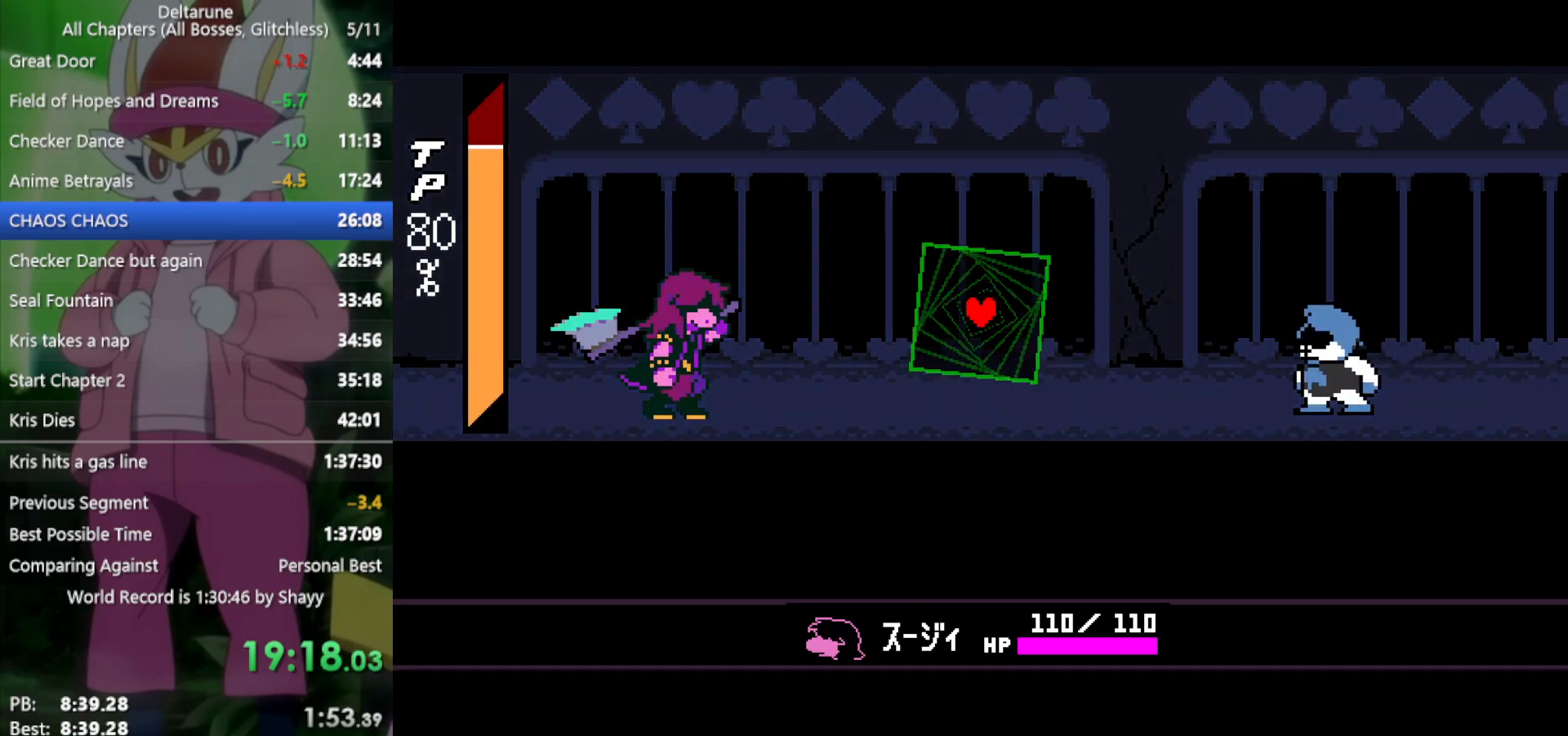
{"keys": ["x"], "events": [[17, "return", "up"], [67, "z", "up"], [117, "z", "down"], [167, "return", "down"], [200, "return", "up"], [200, "z", "up"], [300, "return", "down"], [300, "z", "down"], [350, "return", "up"], [383, "z", "up"]]}